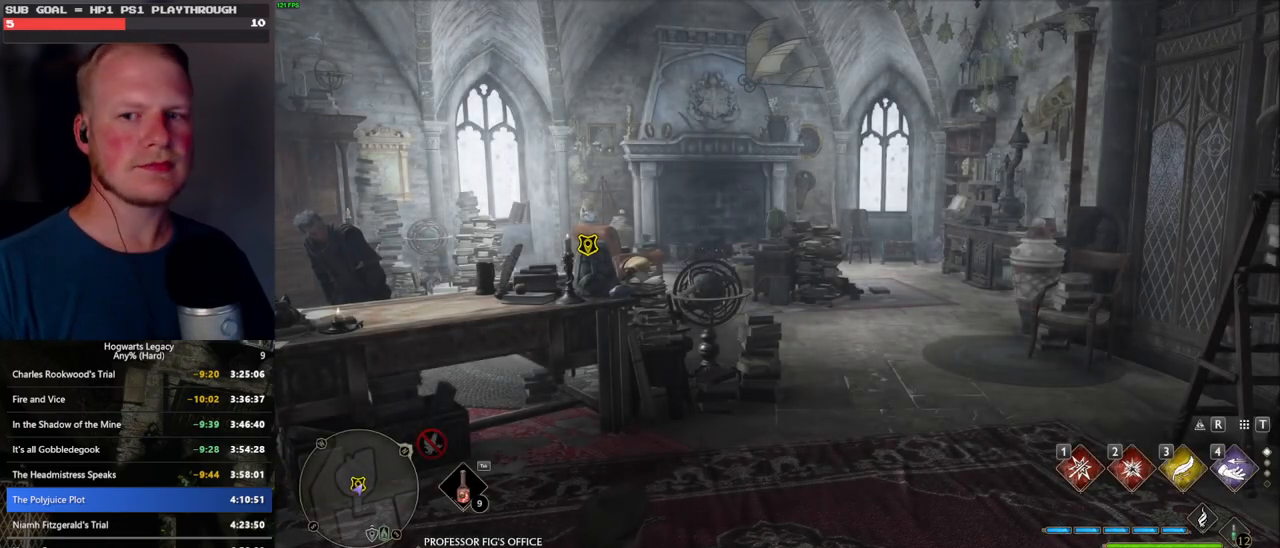
Gameplay with keyboard and mouse; each line is a JSON object with the keys and mouse buttons held at the frame after it. "events" lists presses ("down") and releases ("up") of ".", "/", "0", "1", "2", "3", "4", "5", "6", "7", "8", "9", "a", "alt_l", "alt_r", "b", "backslash", "backspace", "c", "caps_lock", "comma", "ctrl_l", "ctrl_r", "d", "e", "equals", "escape", "f", "f1", "f10", "f11", "f12", "f2", "f3", "f4", "f5", "f6", "f7", "f8", "f9", "g", "h", "i", "j", "k", "l", "lbracket", "m", "minus", "n", "o", "p", "q", "quote", "r", "rbracket", "return", "s", "semicolon", "shift_l", "shift_r", "space", "super", "t", "tab", "tilde", "u", "v", "w", "x", "y", "z", "mouse_left", "mouse_wheel", "mouse_right", "mouse_mb4" and "mouse_mb5" between this image and that frame as [ms after this image, input, new state], when the widget could be followed in between. "mouse_left", "mouse_wheel", "mouse_right", "mouse_mb4", "mouse_mb5" = the "left", "wheel", "right", "mb4", "mb5" buttons of the "mouse" list. No other keys are recorded. "wheel" means that the mouse wheel is clicked or scrolled. Mouse movement is not recorded.
{"keys": [], "mouse": [], "events": []}
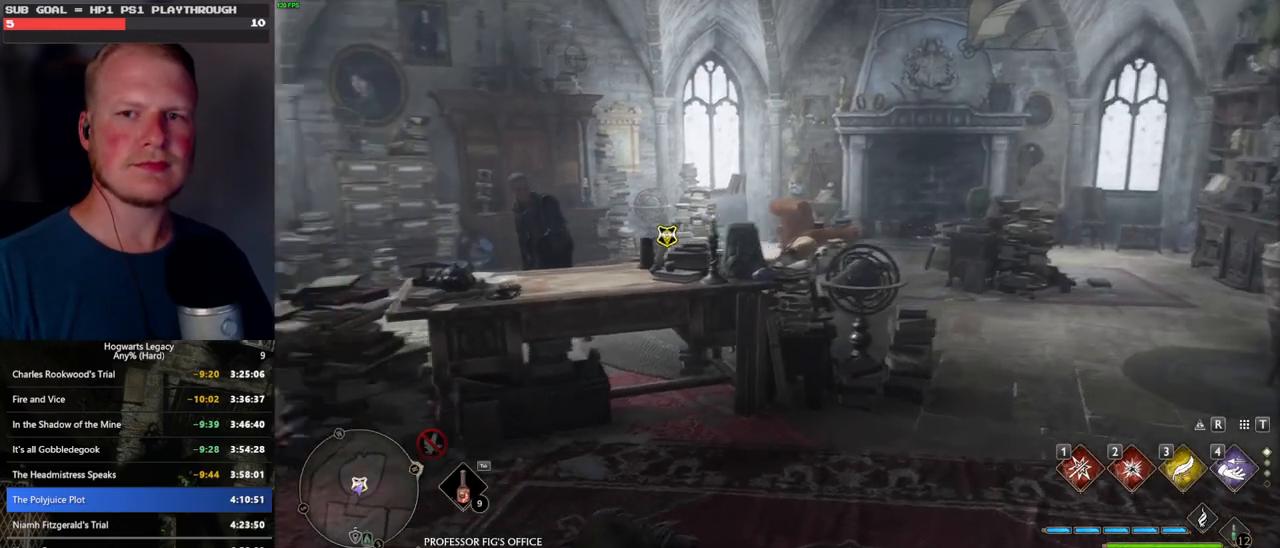
{"keys": [], "mouse": [], "events": []}
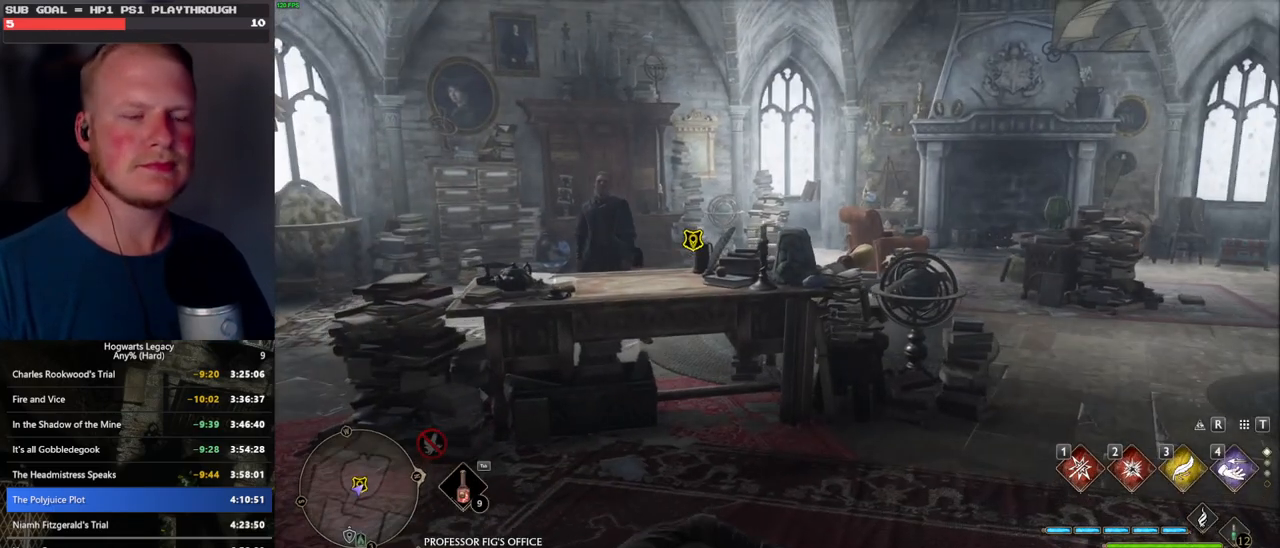
{"keys": [], "mouse": [], "events": []}
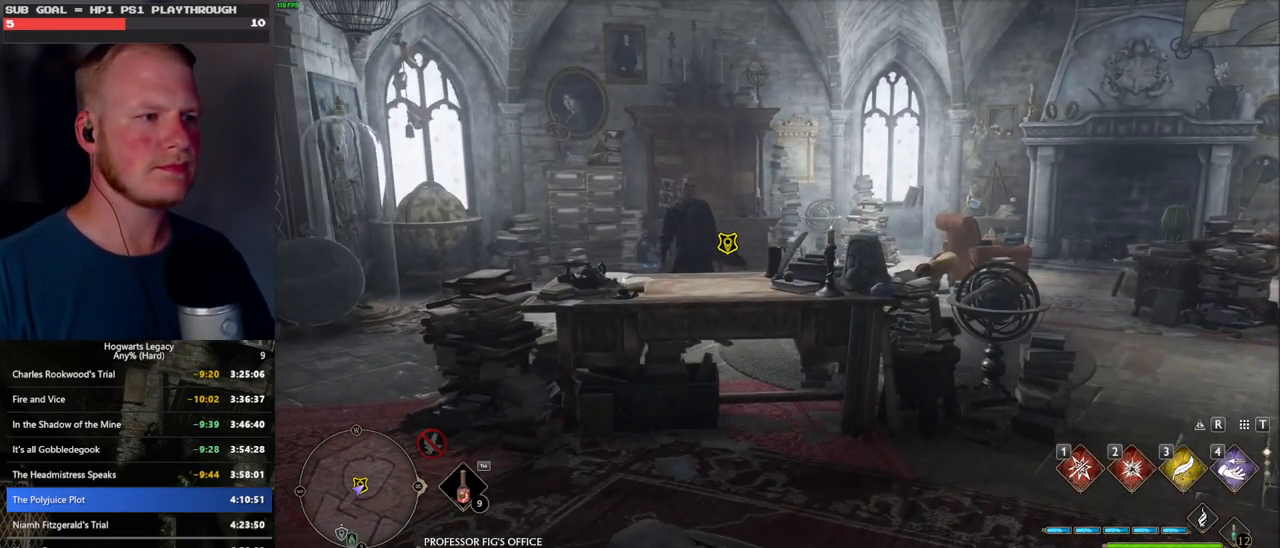
{"keys": ["w"], "mouse": [], "events": [[383, "w", "down"]]}
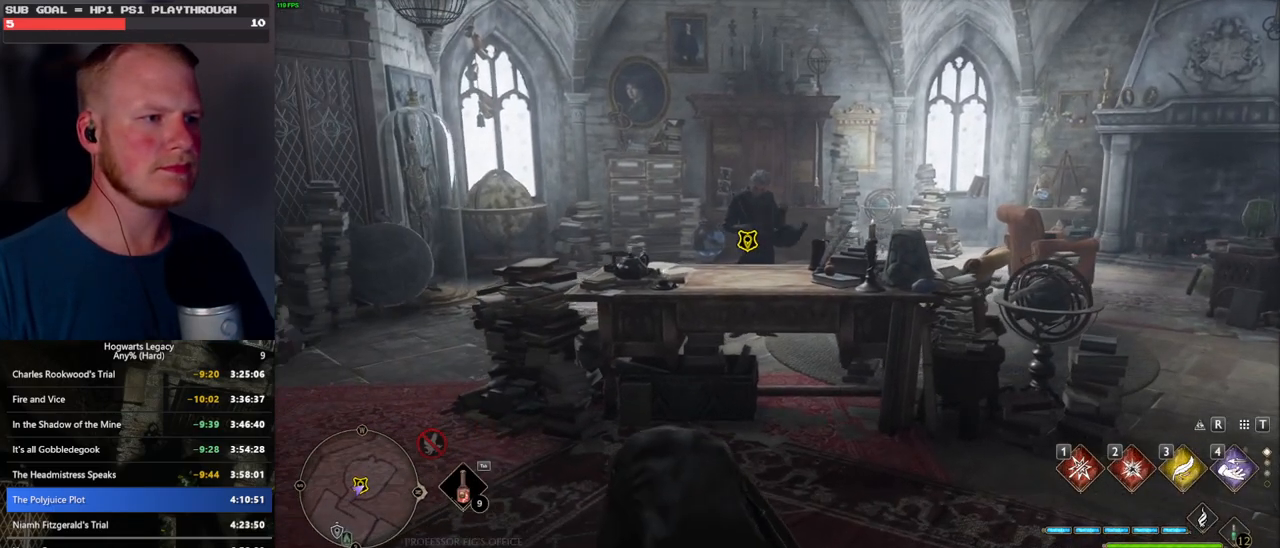
{"keys": ["w"], "mouse": [], "events": []}
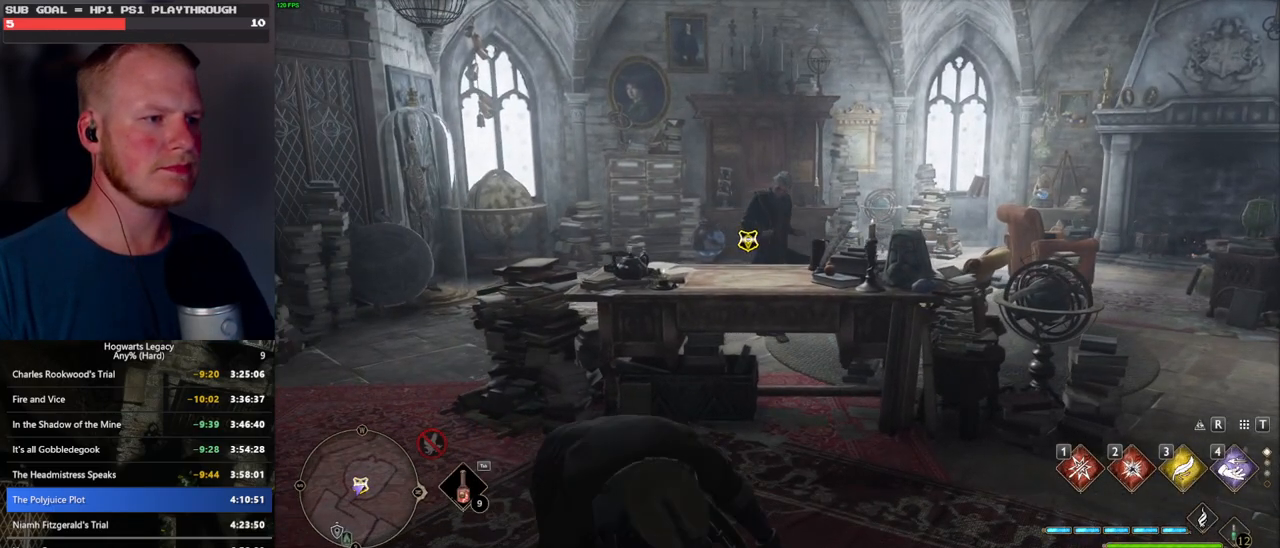
{"keys": ["f", "w"], "mouse": [], "events": [[266, "f", "down"], [350, "f", "up"], [450, "f", "down"]]}
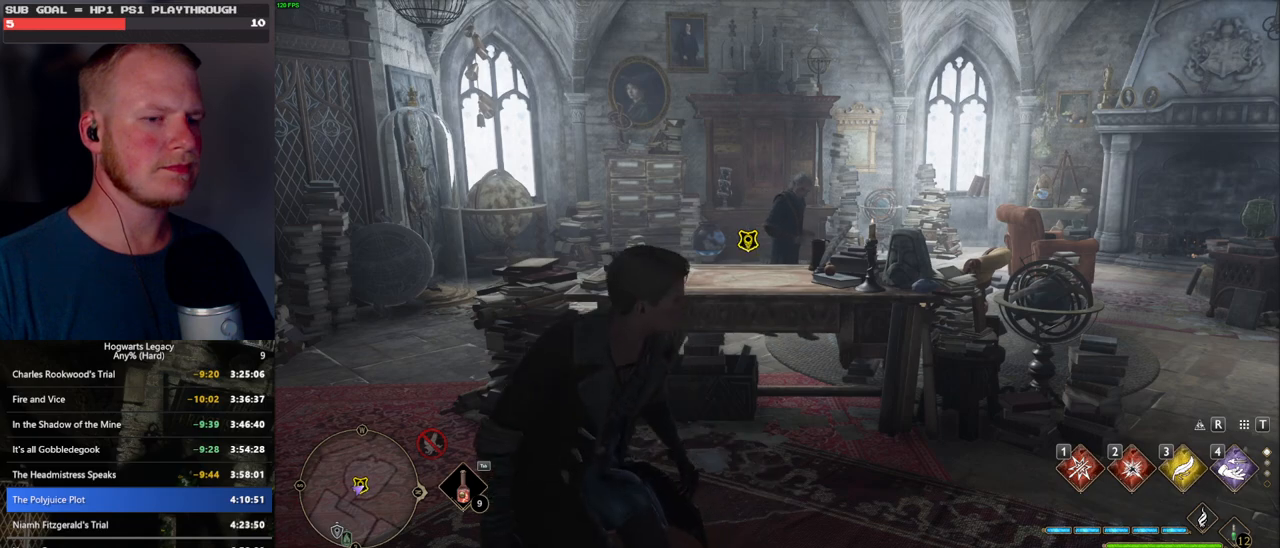
{"keys": ["w"], "mouse": [], "events": [[16, "f", "up"], [116, "f", "down"], [183, "f", "up"], [283, "f", "down"], [333, "f", "up"], [450, "f", "down"], [500, "f", "up"]]}
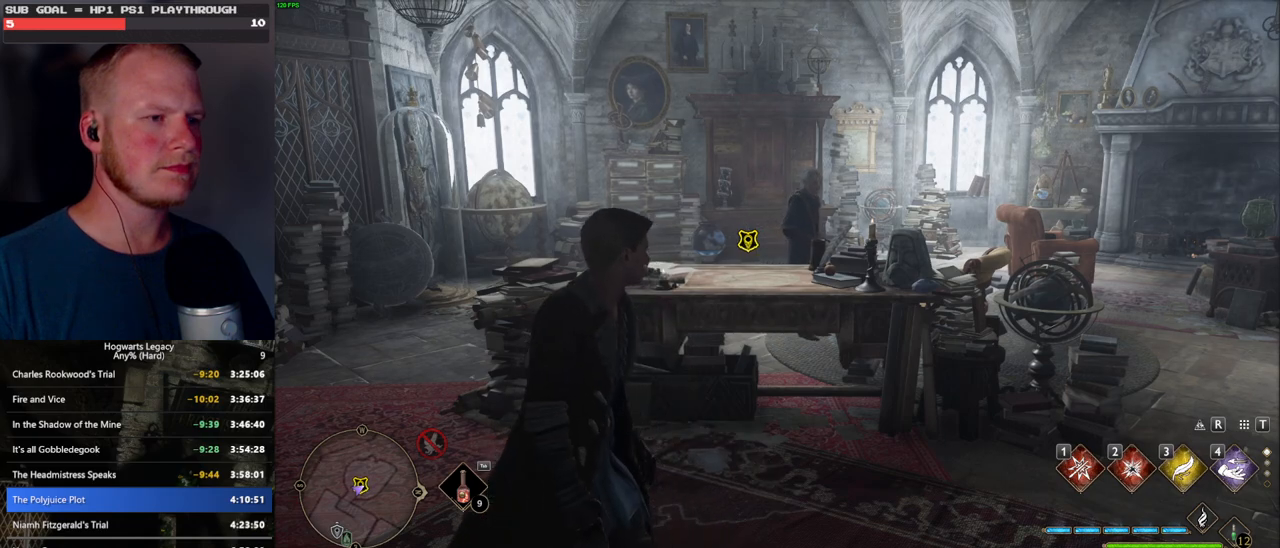
{"keys": ["w"], "mouse": [], "events": [[100, "f", "down"], [166, "f", "up"], [266, "f", "down"], [316, "f", "up"], [433, "f", "down"], [466, "f", "up"]]}
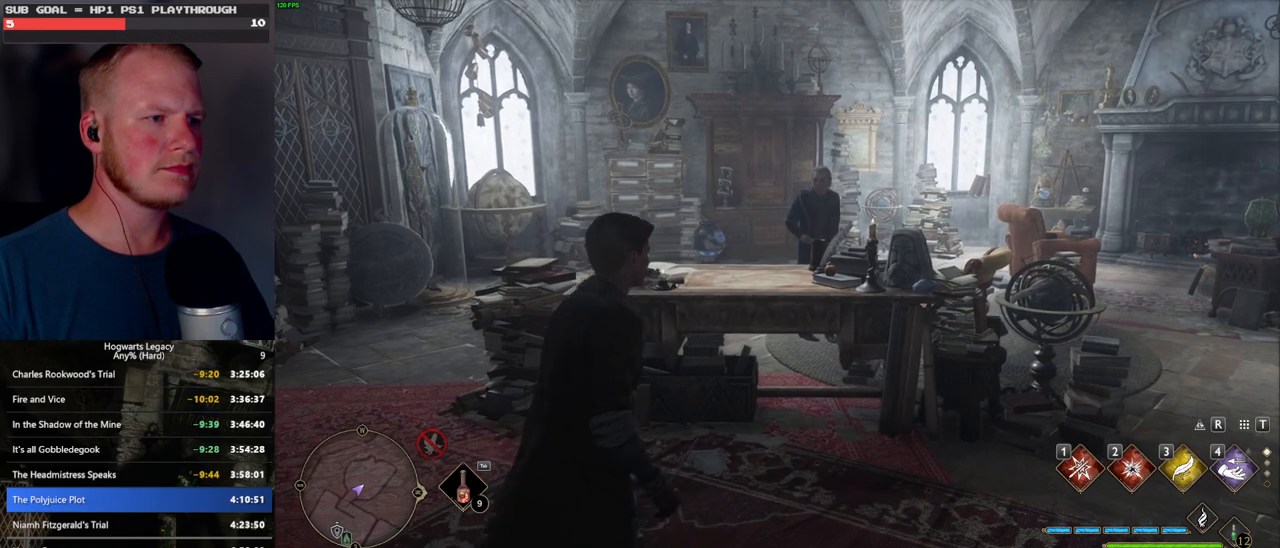
{"keys": [], "mouse": [], "events": [[83, "f", "down"], [133, "f", "up"], [383, "w", "up"]]}
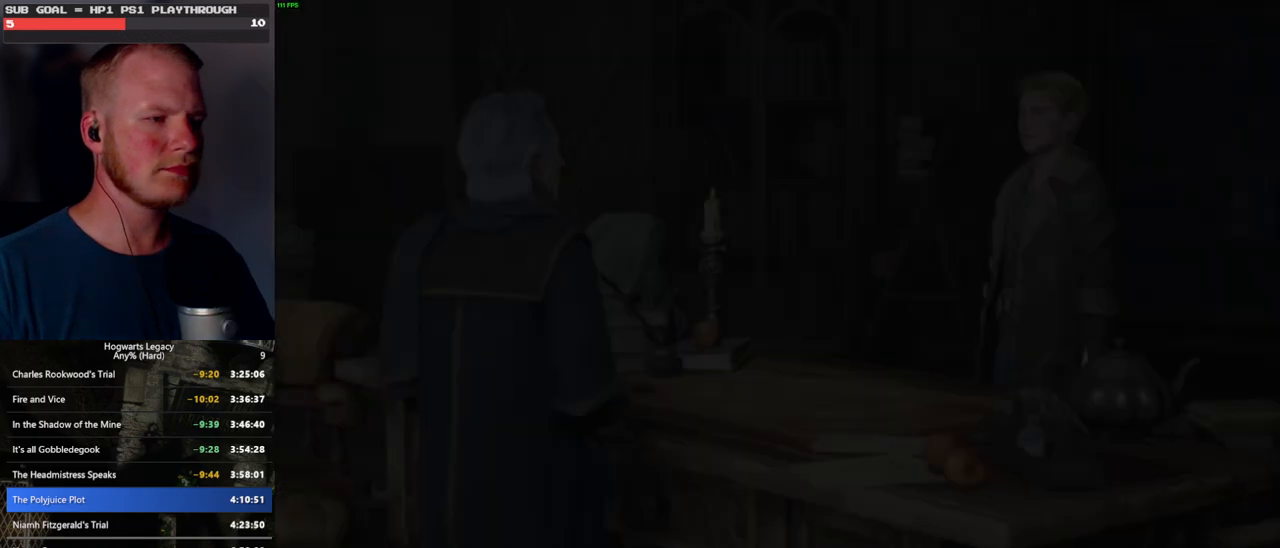
{"keys": ["q", "space"], "mouse": ["wheel"], "events": [[50, "mouse_wheel", "down"], [100, "mouse_wheel", "up"], [100, "space", "down"], [116, "mouse_wheel", "down"], [133, "q", "down"], [183, "mouse_wheel", "up"], [183, "space", "up"], [200, "mouse_wheel", "down"], [216, "mouse_wheel", "up"], [216, "q", "up"], [266, "q", "down"], [316, "space", "down"], [366, "q", "up"], [366, "space", "up"], [450, "q", "down"], [466, "mouse_wheel", "down"], [466, "space", "down"]]}
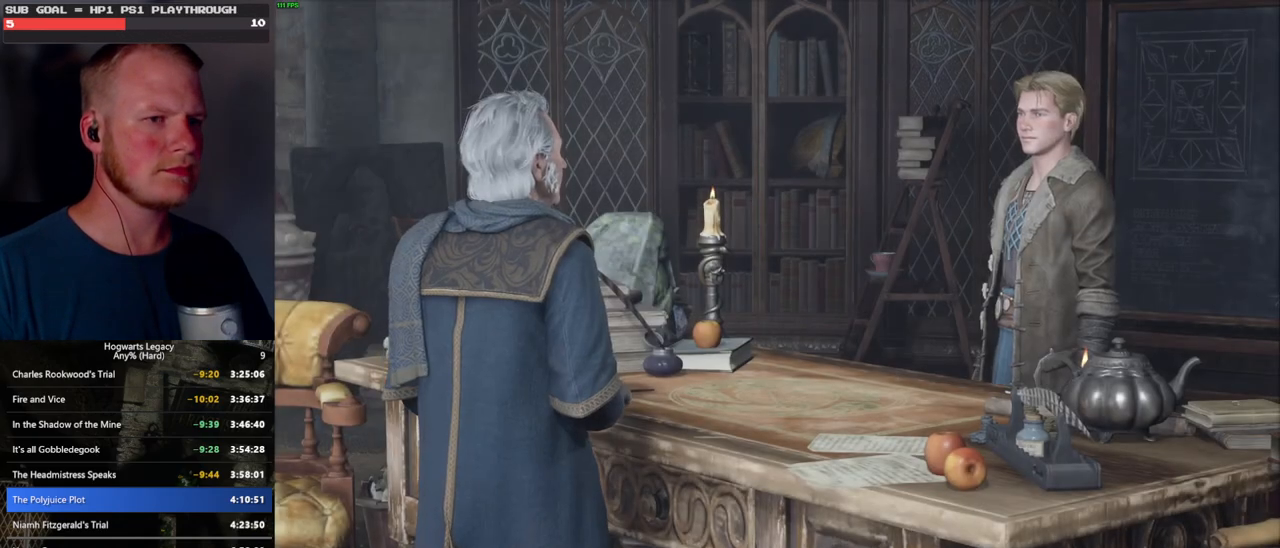
{"keys": [], "mouse": ["wheel"], "events": [[16, "q", "up"], [16, "space", "up"], [100, "mouse_wheel", "up"], [100, "q", "down"], [116, "space", "down"], [166, "q", "up"], [166, "space", "up"], [250, "q", "down"], [266, "space", "down"], [316, "q", "up"], [316, "space", "up"], [350, "mouse_wheel", "down"], [416, "mouse_wheel", "up"], [416, "q", "down"], [416, "space", "down"], [433, "mouse_wheel", "down"], [466, "mouse_wheel", "up"], [466, "q", "up"], [466, "space", "up"], [483, "mouse_wheel", "down"]]}
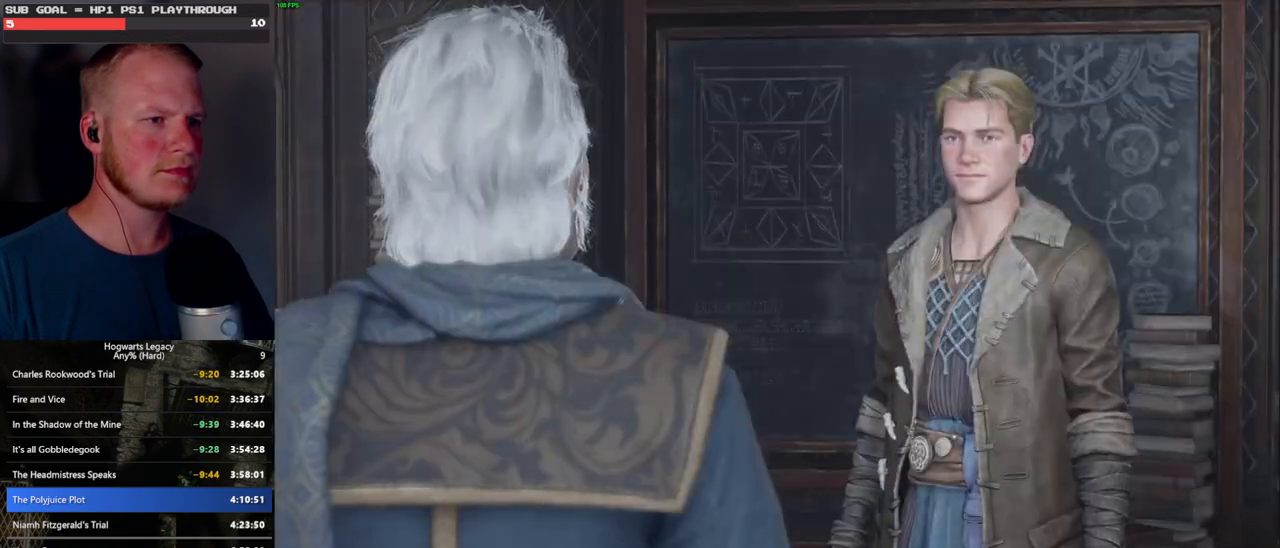
{"keys": ["q"], "mouse": [], "events": [[50, "mouse_wheel", "up"], [50, "q", "down"], [83, "space", "down"], [116, "space", "up"], [150, "q", "up"], [183, "q", "down"], [216, "space", "down"], [233, "mouse_wheel", "down"], [250, "mouse_wheel", "up"], [283, "q", "up"], [300, "space", "up"], [316, "mouse_wheel", "down"], [350, "mouse_wheel", "up"], [350, "q", "down"], [383, "space", "down"], [433, "space", "up"], [450, "q", "up"], [500, "q", "down"]]}
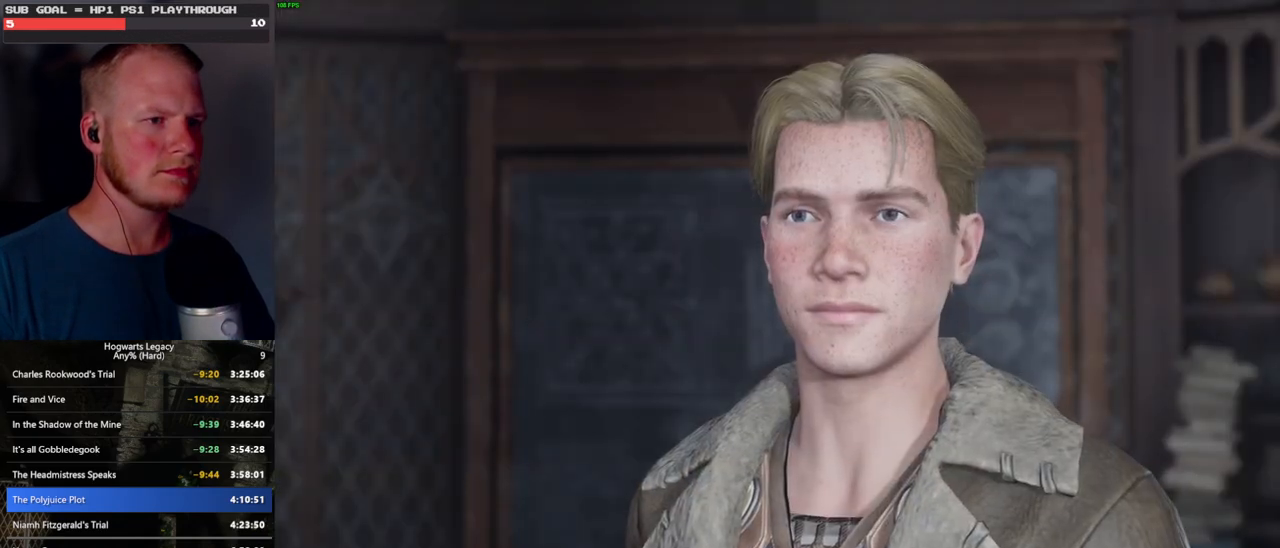
{"keys": [], "mouse": [], "events": [[50, "space", "down"], [100, "q", "up"], [100, "space", "up"], [116, "mouse_wheel", "down"], [150, "mouse_wheel", "up"], [166, "mouse_wheel", "down"], [200, "mouse_wheel", "up"], [200, "q", "down"], [200, "space", "down"], [216, "mouse_wheel", "down"], [233, "mouse_wheel", "up"], [233, "q", "up"], [250, "space", "up"], [333, "q", "down"], [366, "space", "down"], [400, "q", "up"], [400, "space", "up"], [466, "mouse_wheel", "down"], [500, "mouse_wheel", "up"]]}
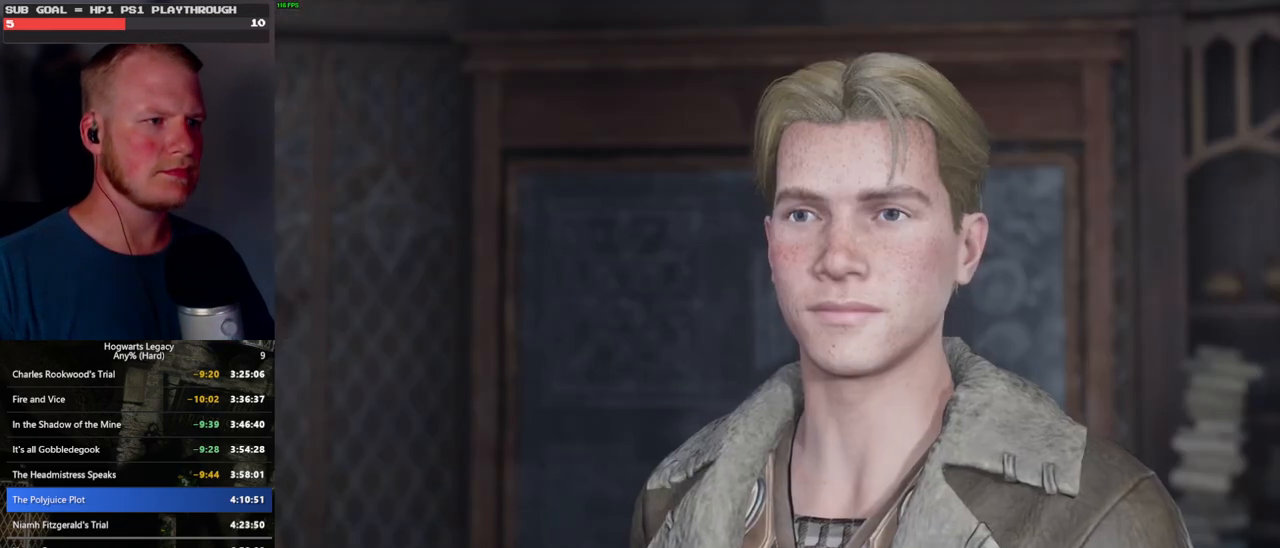
{"keys": ["q", "space"], "mouse": [], "events": [[16, "q", "down"], [16, "space", "down"], [33, "mouse_wheel", "down"], [50, "mouse_wheel", "up"], [50, "q", "up"], [66, "space", "up"], [83, "mouse_wheel", "down"], [150, "mouse_wheel", "up"], [150, "q", "down"], [183, "space", "down"], [233, "q", "up"], [233, "space", "up"], [333, "mouse_wheel", "down"], [333, "q", "down"], [333, "space", "down"], [366, "mouse_wheel", "up"], [366, "q", "up"], [383, "mouse_wheel", "down"], [400, "mouse_wheel", "up"], [400, "space", "up"], [416, "mouse_wheel", "down"], [466, "mouse_wheel", "up"], [466, "q", "down"], [500, "space", "down"]]}
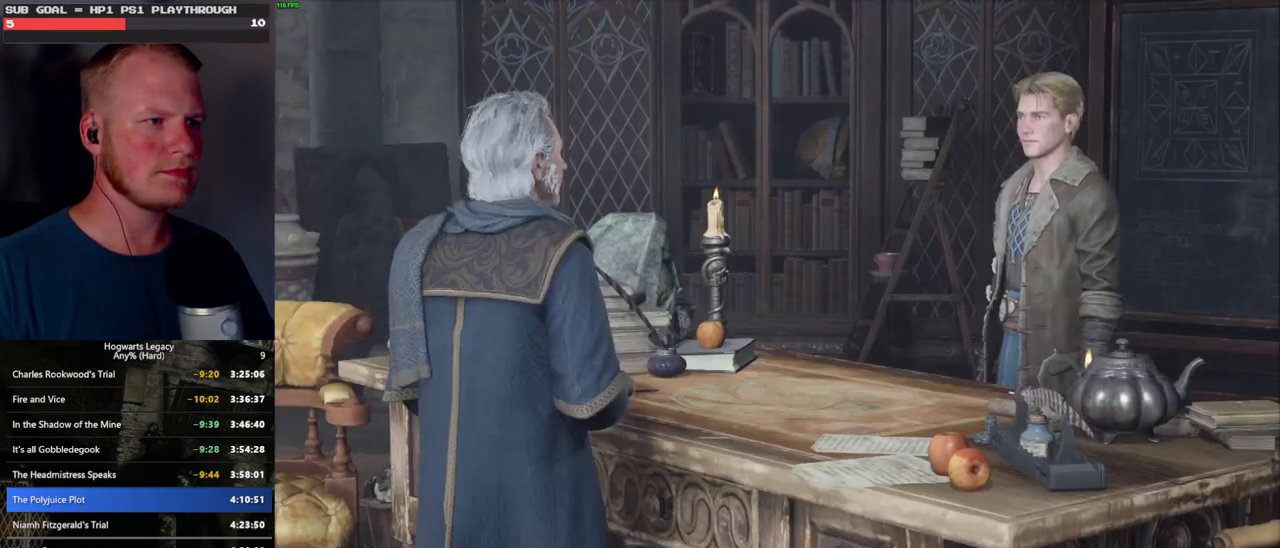
{"keys": ["q", "space"], "mouse": [], "events": [[16, "space", "up"], [50, "q", "up"], [100, "q", "down"], [150, "space", "down"], [183, "q", "up"], [200, "space", "up"], [233, "mouse_wheel", "down"], [283, "mouse_wheel", "up"], [283, "q", "down"], [300, "space", "down"], [316, "mouse_wheel", "down"], [350, "mouse_wheel", "up"], [350, "space", "up"], [366, "q", "up"], [416, "q", "down"], [466, "space", "down"]]}
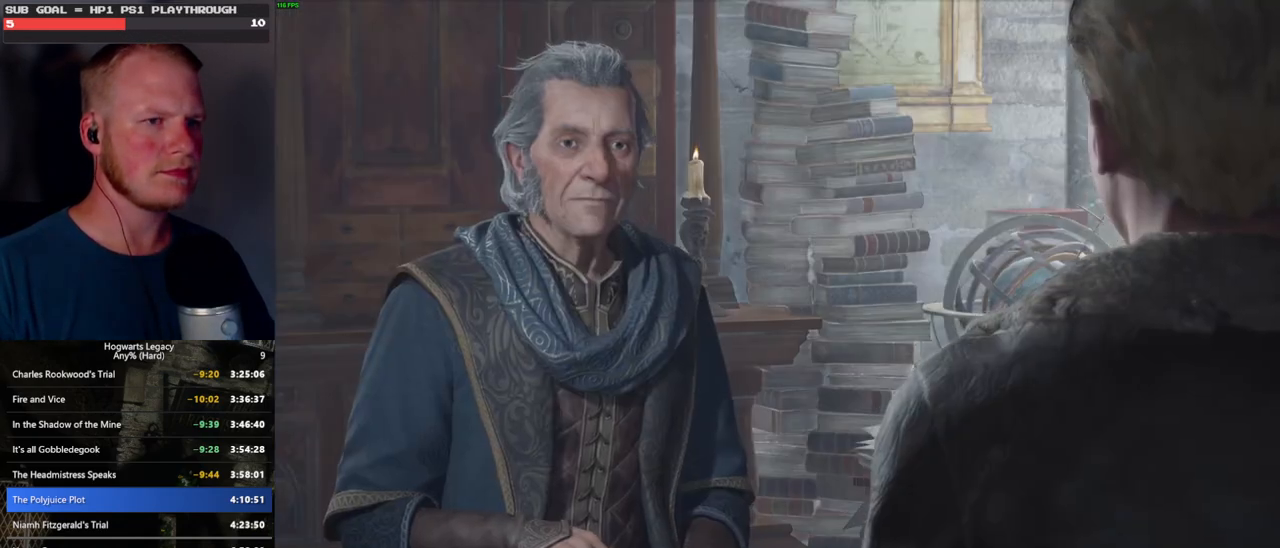
{"keys": ["space"], "mouse": ["wheel"], "events": [[16, "q", "up"], [33, "space", "up"], [133, "space", "down"], [150, "mouse_wheel", "down"], [183, "mouse_wheel", "up"], [183, "space", "up"], [200, "mouse_wheel", "down"], [283, "mouse_wheel", "up"], [283, "q", "down"], [300, "space", "down"], [333, "q", "up"], [333, "space", "up"], [433, "q", "down"], [450, "space", "down"], [500, "mouse_wheel", "down"], [500, "q", "up"]]}
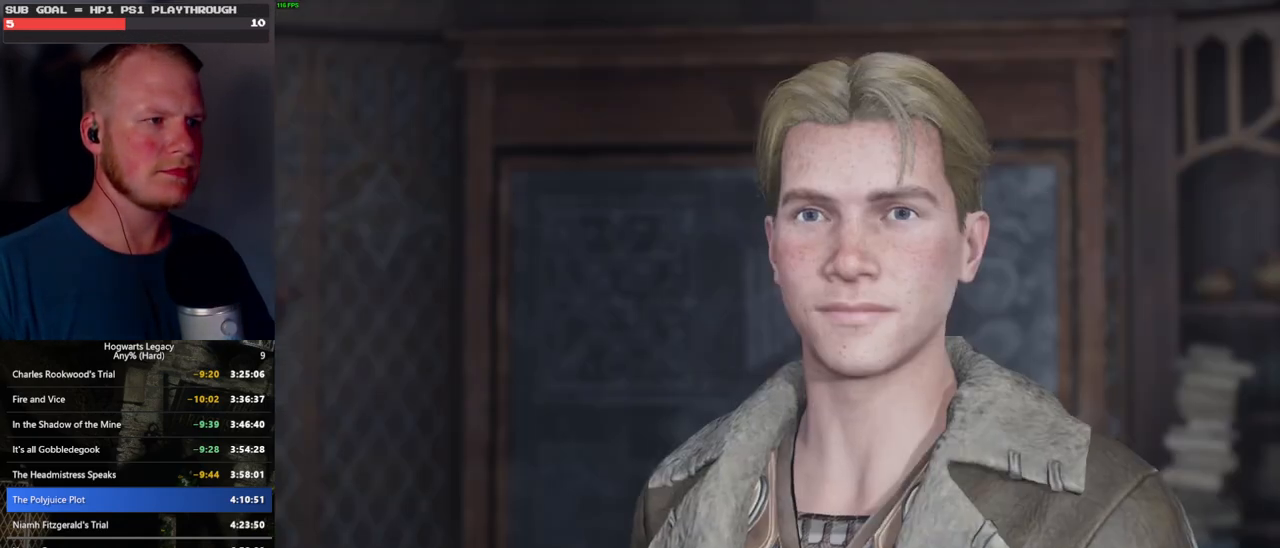
{"keys": ["q", "space"], "mouse": ["wheel"], "events": [[16, "mouse_wheel", "up"], [16, "space", "up"], [33, "mouse_wheel", "down"], [100, "q", "down"], [116, "mouse_wheel", "up"], [116, "space", "down"], [150, "mouse_wheel", "down"], [166, "mouse_wheel", "up"], [166, "q", "up"], [166, "space", "up"], [250, "q", "down"], [283, "space", "down"], [333, "q", "up"], [350, "space", "up"], [433, "mouse_wheel", "down"], [433, "q", "down"], [450, "mouse_wheel", "up"], [450, "space", "down"], [466, "mouse_wheel", "down"]]}
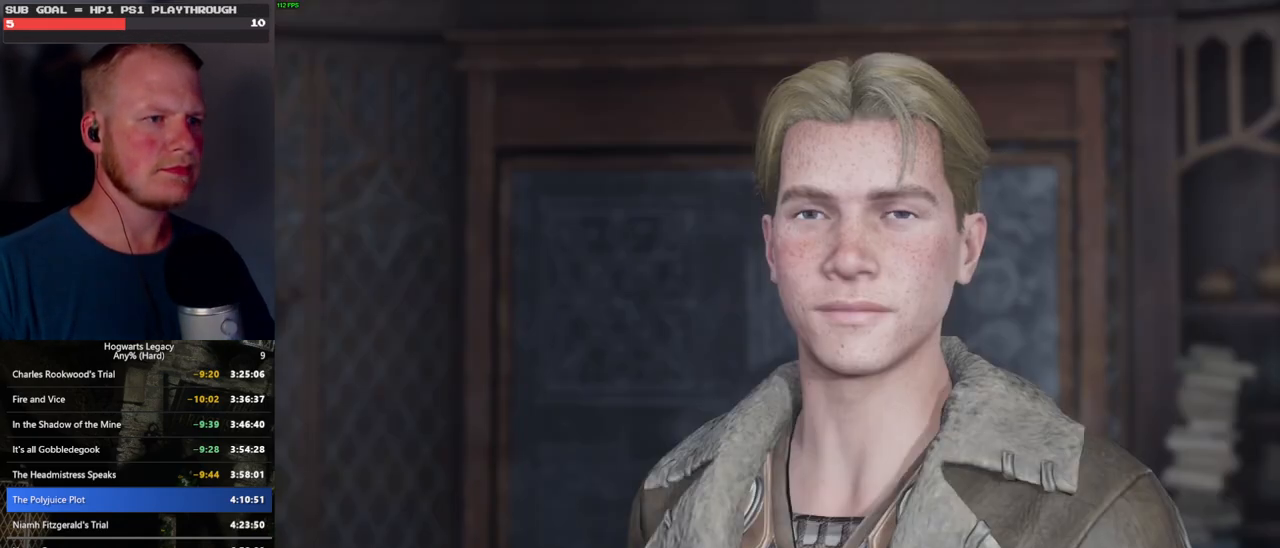
{"keys": ["space"], "mouse": [], "events": [[16, "mouse_wheel", "up"], [16, "q", "up"], [33, "mouse_wheel", "down"], [33, "space", "up"], [66, "mouse_wheel", "up"], [66, "q", "down"], [83, "space", "down"], [166, "q", "up"], [183, "space", "up"], [250, "q", "down"], [266, "space", "down"], [316, "space", "up"], [333, "mouse_wheel", "down"], [333, "q", "up"], [383, "mouse_wheel", "up"], [383, "q", "down"], [400, "mouse_wheel", "down"], [433, "mouse_wheel", "up"], [433, "space", "down"], [466, "mouse_wheel", "down"], [483, "mouse_wheel", "up"], [483, "q", "up"]]}
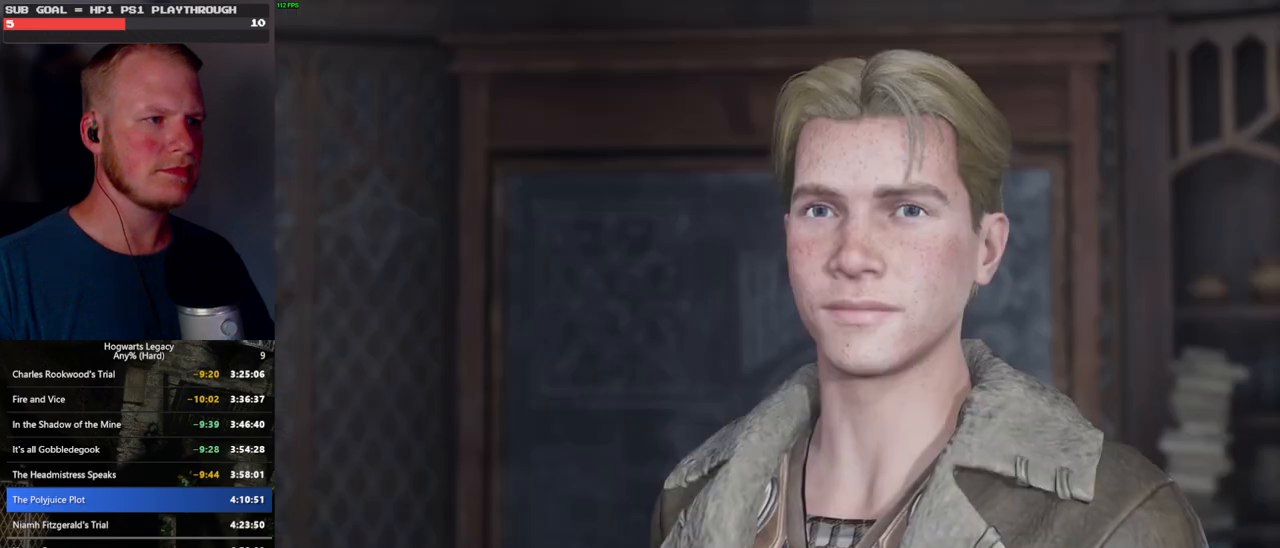
{"keys": [], "mouse": [], "events": [[16, "space", "up"], [66, "q", "down"], [83, "space", "down"], [150, "space", "up"], [166, "q", "up"], [200, "mouse_wheel", "down"], [233, "q", "down"], [266, "mouse_wheel", "up"], [266, "space", "down"], [300, "mouse_wheel", "down"], [316, "mouse_wheel", "up"], [316, "q", "up"], [316, "space", "up"], [400, "q", "down"], [416, "space", "down"], [483, "q", "up"], [483, "space", "up"]]}
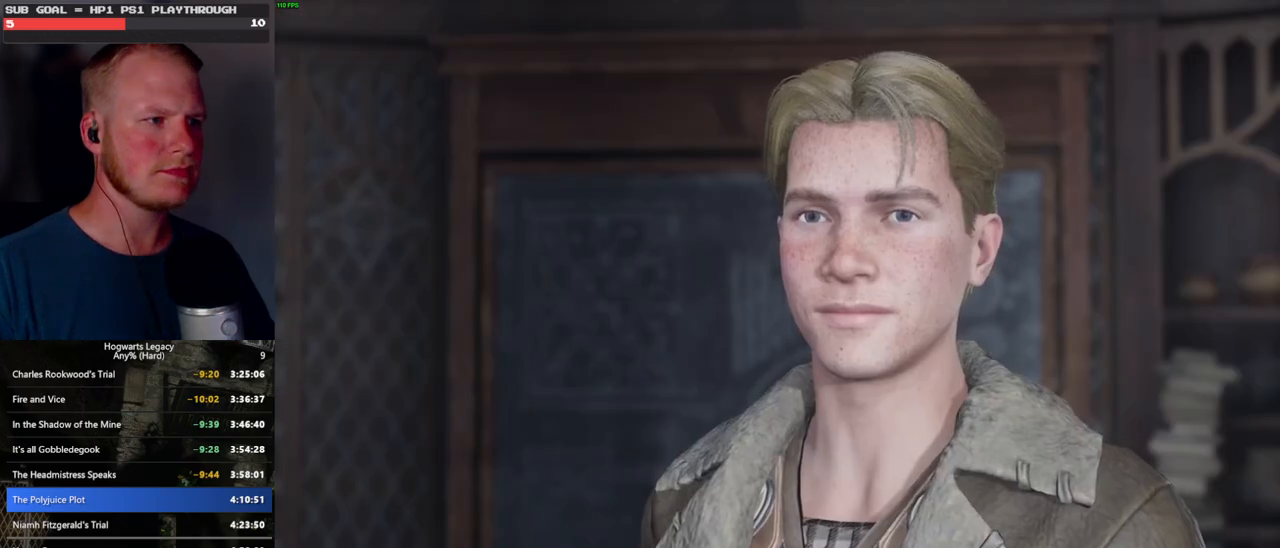
{"keys": [], "mouse": ["wheel"], "events": [[66, "q", "down"], [83, "space", "down"], [116, "mouse_wheel", "down"], [133, "mouse_wheel", "up"], [133, "space", "up"], [150, "mouse_wheel", "down"], [150, "q", "up"], [216, "mouse_wheel", "up"], [216, "q", "down"], [250, "space", "down"], [300, "q", "up"], [300, "space", "up"], [383, "q", "down"], [400, "space", "down"], [466, "mouse_wheel", "down"], [466, "space", "up"], [483, "mouse_wheel", "up"], [483, "q", "up"], [500, "mouse_wheel", "down"]]}
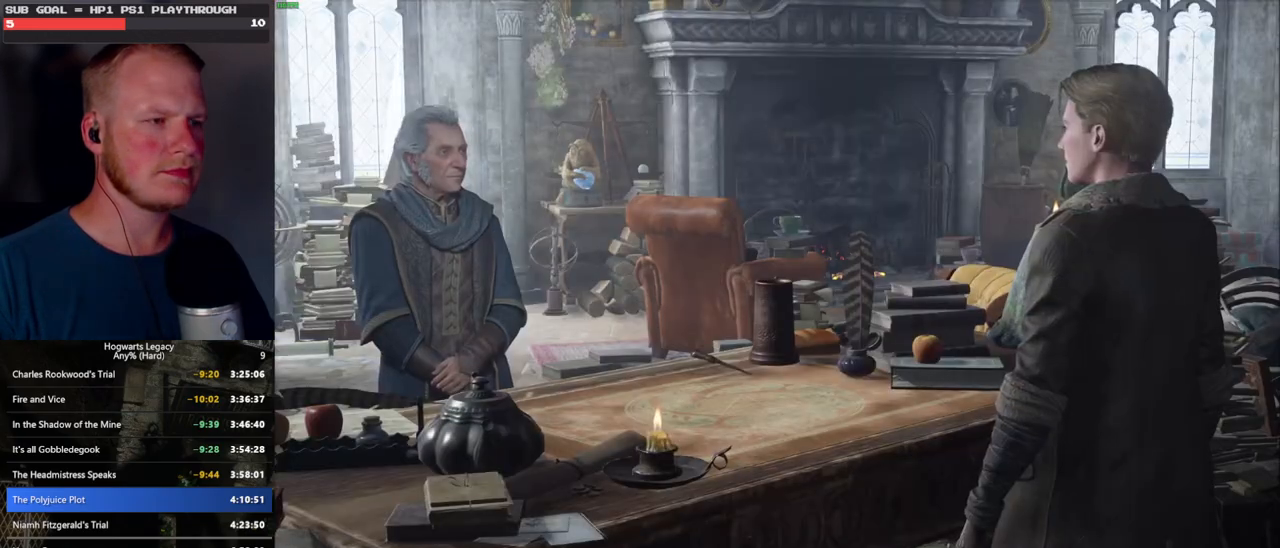
{"keys": [], "mouse": ["wheel"], "events": [[33, "q", "down"], [83, "mouse_wheel", "up"], [83, "space", "down"], [133, "q", "up"], [133, "space", "up"], [216, "q", "down"], [250, "space", "down"], [283, "q", "up"], [283, "space", "up"], [350, "mouse_wheel", "down"], [366, "mouse_wheel", "up"], [366, "q", "down"], [383, "space", "down"], [400, "mouse_wheel", "down"], [450, "q", "up"], [450, "space", "up"]]}
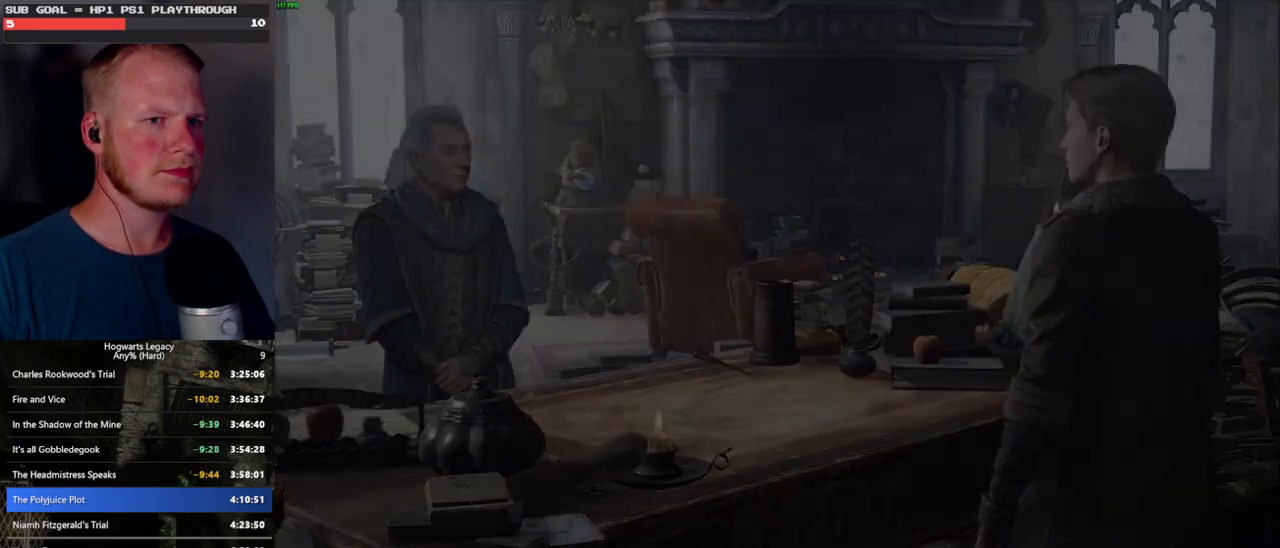
{"keys": [], "mouse": [], "events": [[16, "mouse_wheel", "up"], [16, "q", "down"], [33, "space", "down"], [116, "q", "up"], [116, "space", "up"], [183, "q", "down"], [200, "space", "down"], [316, "space", "up"], [333, "q", "up"]]}